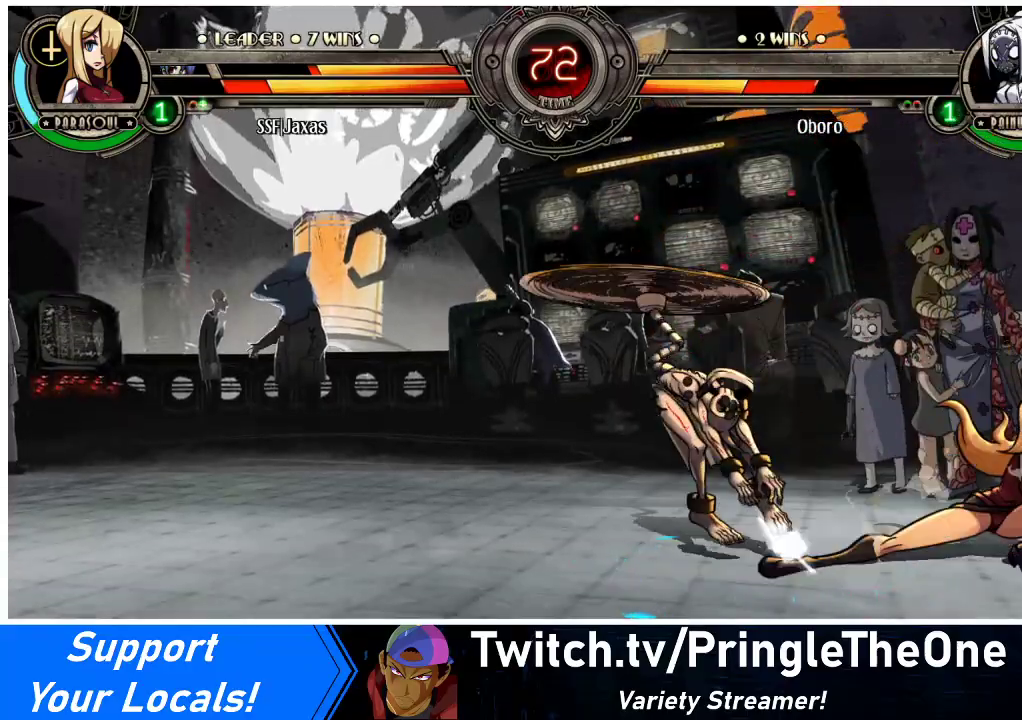
Gameplay with a controller (arcade stick); each line is a JSON object with the inputs held at the frame after it. "events" lists button and stick changes between this image and that frame as [ms after this image, input, new state], when the widget could be followed in between. Not read: L3 R3.
{"buttons": [], "events": [[33, "CIRCLE", "down"], [133, "CIRCLE", "up"], [400, "DPAD_DOWN", "up"], [433, "DPAD_LEFT", "down"], [500, "DPAD_LEFT", "up"]]}
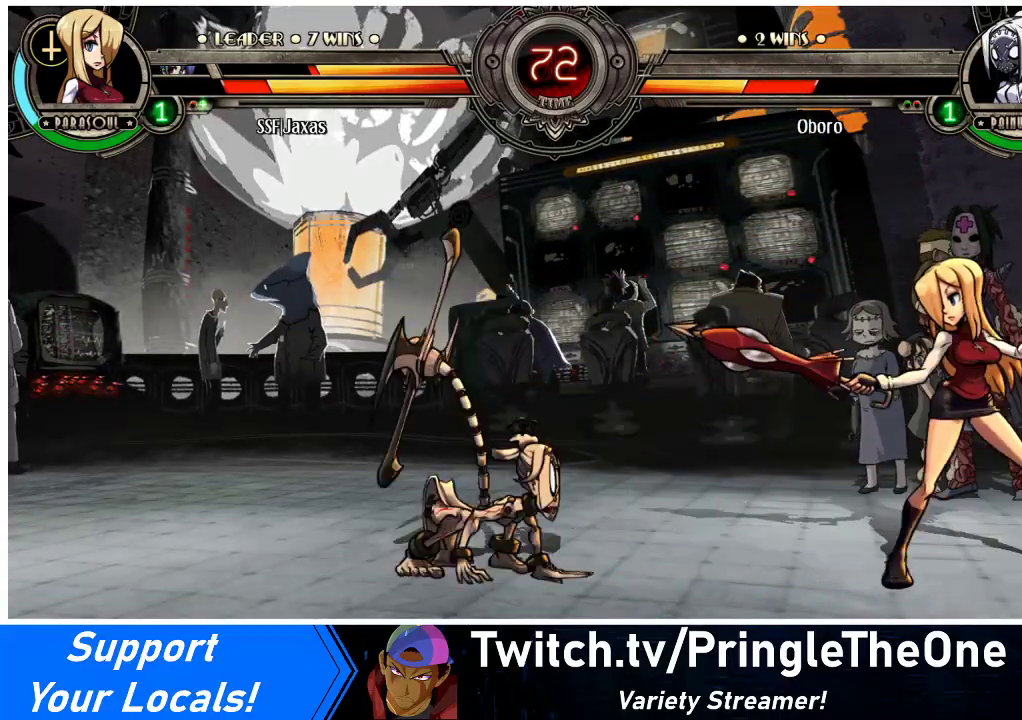
{"buttons": ["DPAD_LEFT"], "events": [[67, "DPAD_LEFT", "down"], [167, "DPAD_UP", "down"], [267, "DPAD_UP", "up"], [333, "R1", "down"], [500, "R1", "up"]]}
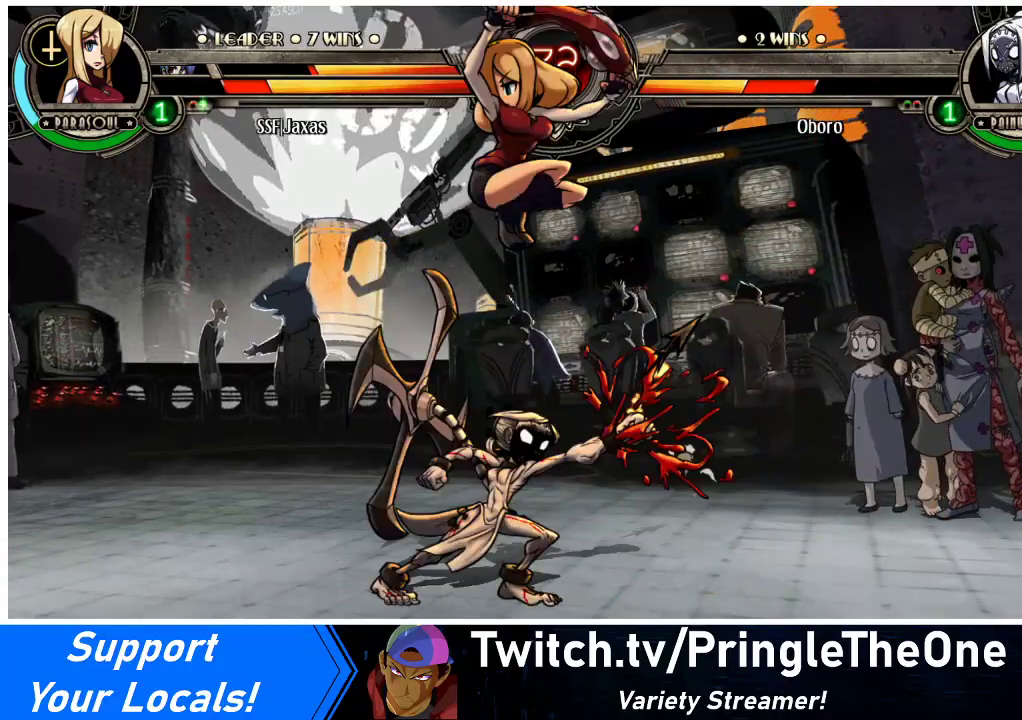
{"buttons": ["DPAD_DOWN"], "events": [[200, "DPAD_DOWN", "down"], [233, "DPAD_LEFT", "up"], [367, "CROSS", "down"], [467, "CROSS", "up"]]}
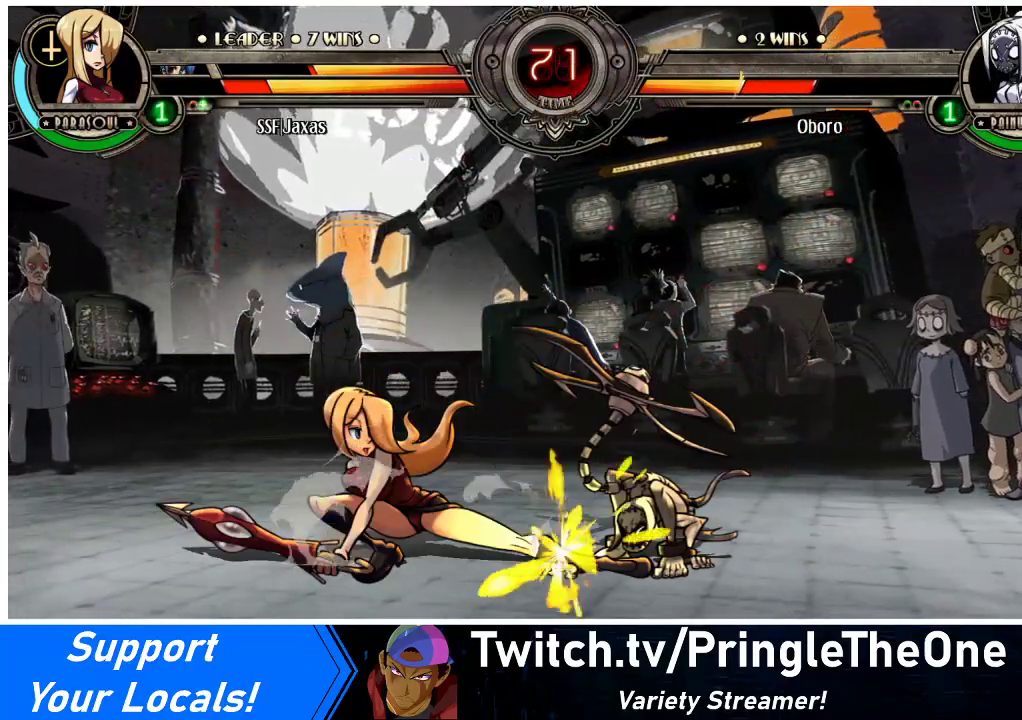
{"buttons": ["R1", "DPAD_DOWN", "DPAD_RIGHT"], "events": [[33, "CIRCLE", "down"], [167, "CIRCLE", "up"], [367, "R1", "down"], [500, "DPAD_RIGHT", "down"]]}
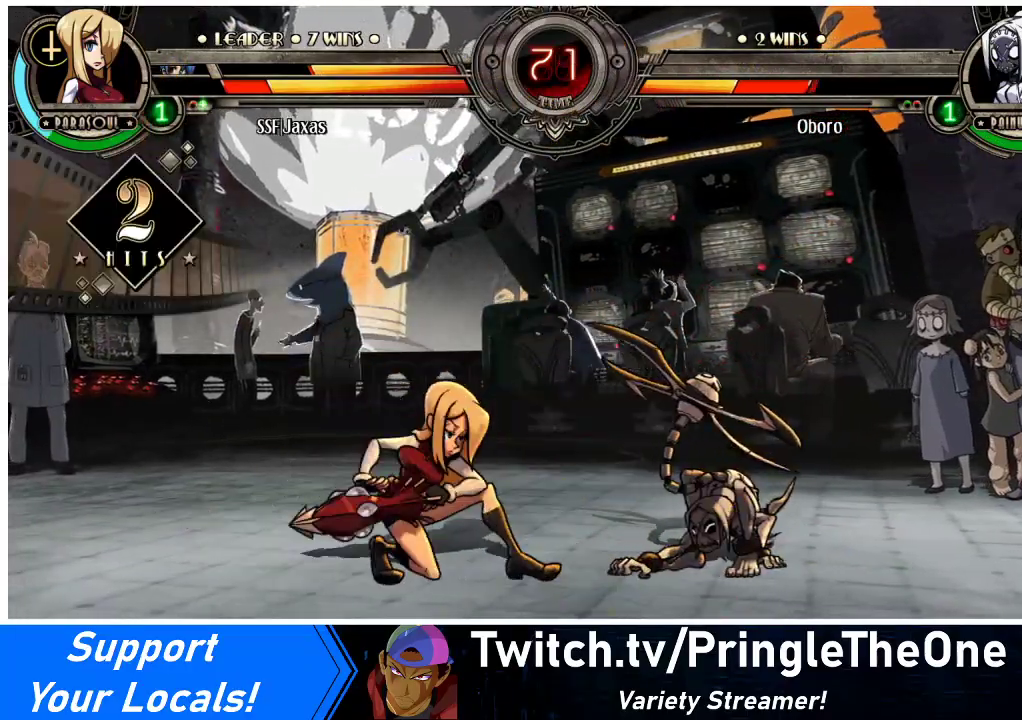
{"buttons": ["SQUARE", "DPAD_RIGHT"], "events": [[33, "DPAD_DOWN", "up"], [33, "R1", "up"], [67, "DPAD_UP", "down"], [233, "DPAD_UP", "up"], [433, "SQUARE", "down"]]}
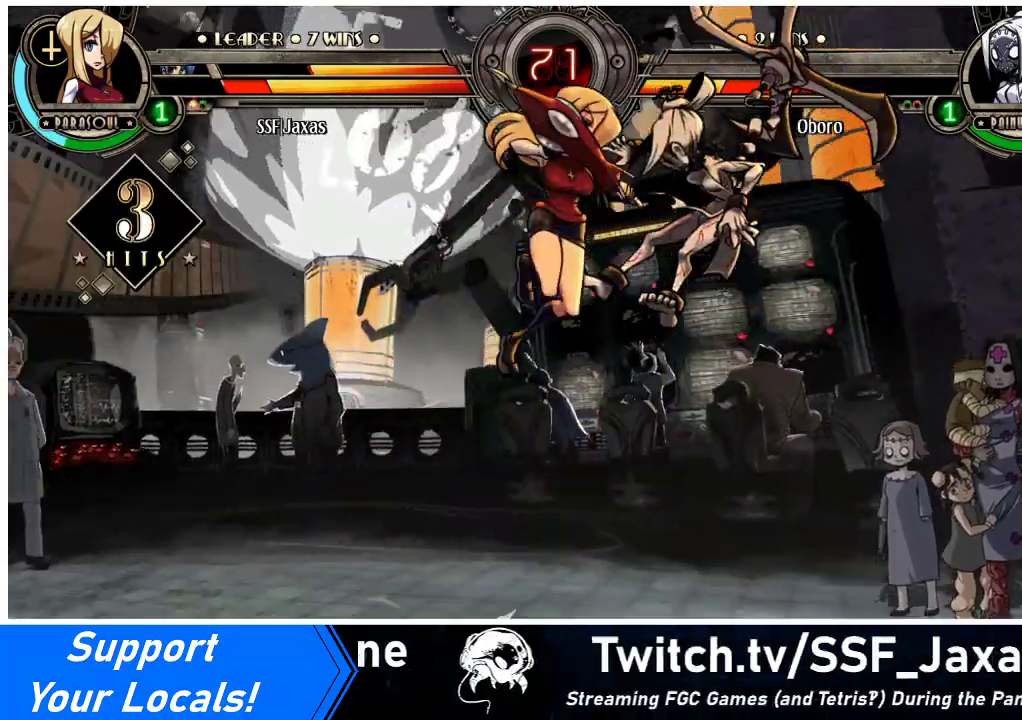
{"buttons": ["TRIANGLE", "DPAD_RIGHT"], "events": [[33, "SQUARE", "up"], [233, "CROSS", "down"], [333, "CROSS", "up"], [500, "TRIANGLE", "down"]]}
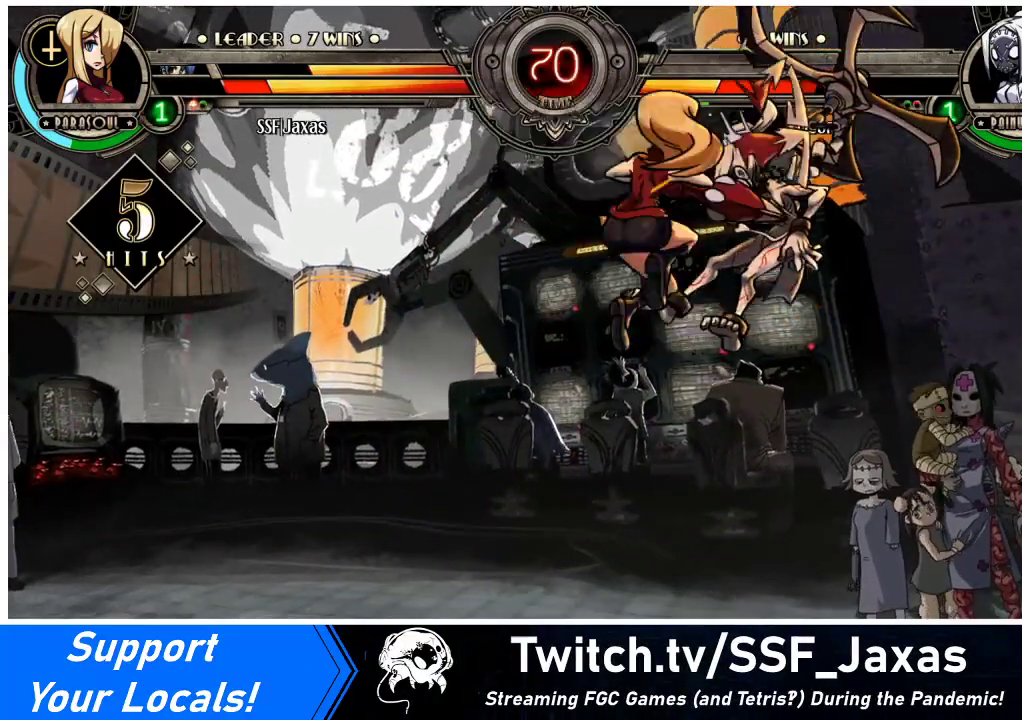
{"buttons": ["CIRCLE", "DPAD_UP", "DPAD_RIGHT"], "events": [[133, "TRIANGLE", "up"], [400, "DPAD_UP", "down"], [500, "CIRCLE", "down"]]}
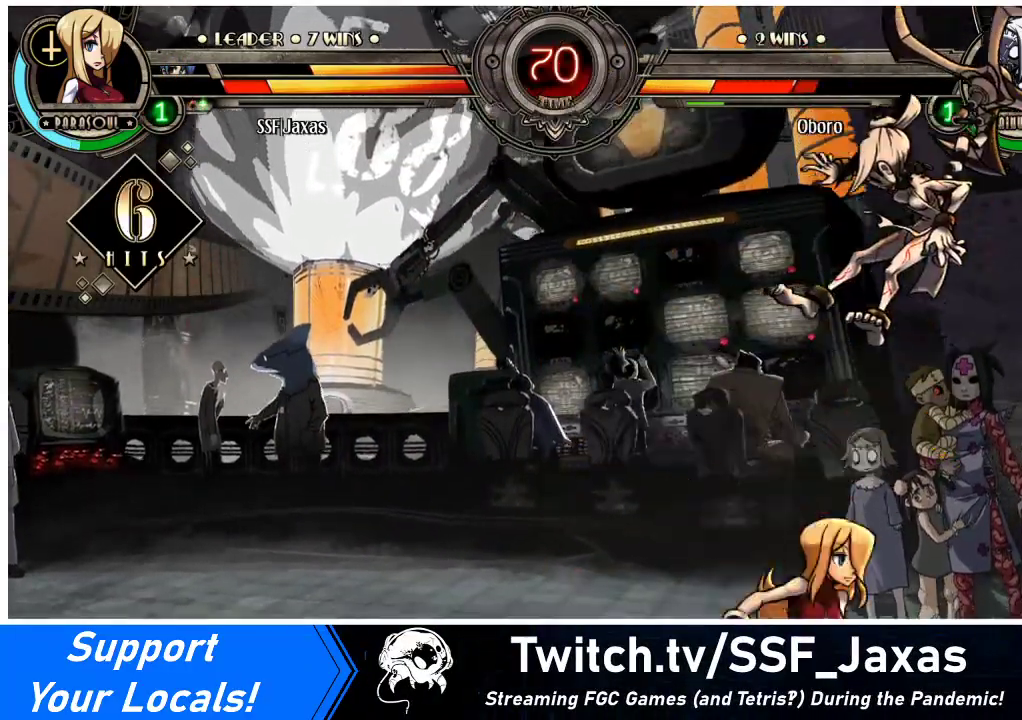
{"buttons": ["R1"], "events": [[67, "DPAD_UP", "up"], [133, "CIRCLE", "up"], [133, "DPAD_RIGHT", "up"], [367, "R1", "down"]]}
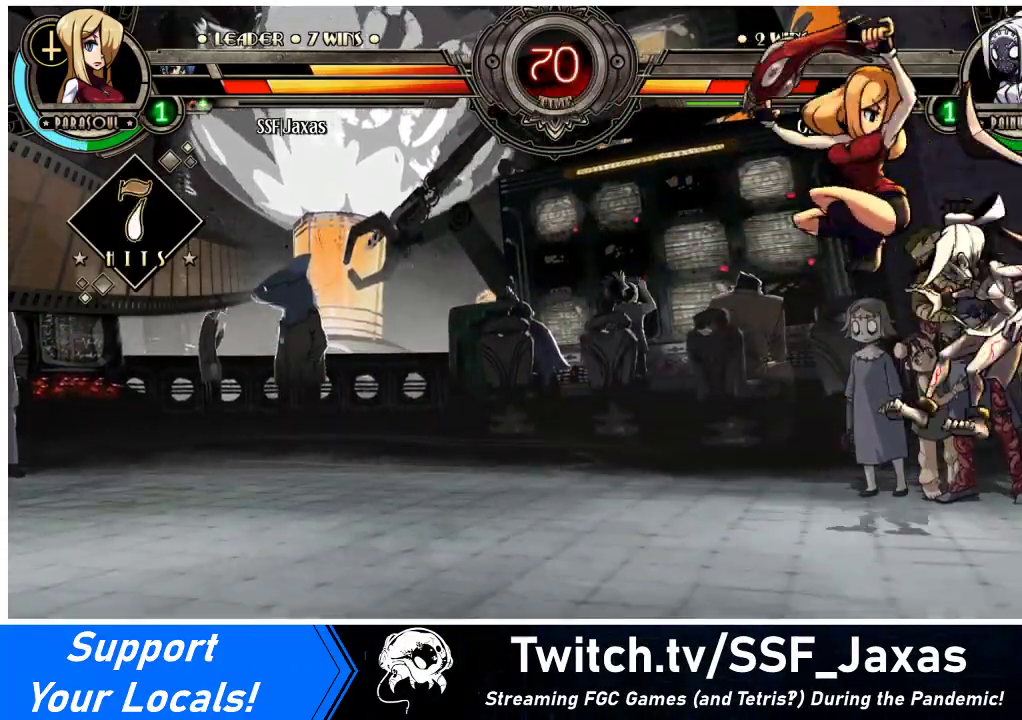
{"buttons": ["DPAD_RIGHT"], "events": [[67, "R1", "up"], [400, "DPAD_RIGHT", "down"]]}
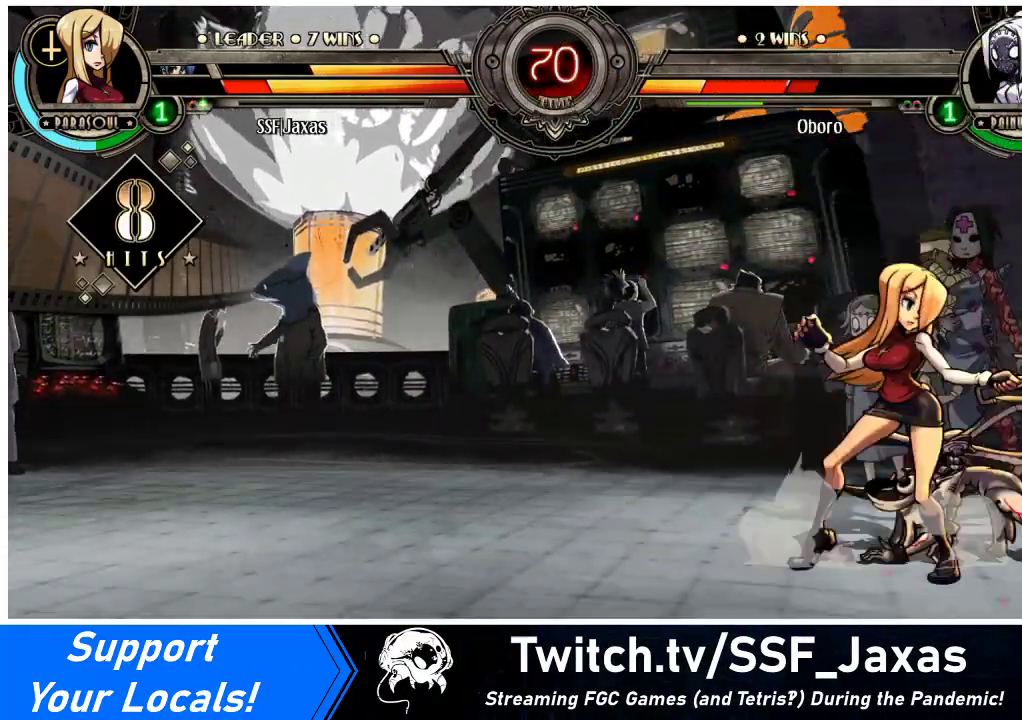
{"buttons": ["DPAD_LEFT"], "events": [[300, "DPAD_RIGHT", "up"], [333, "DPAD_LEFT", "down"]]}
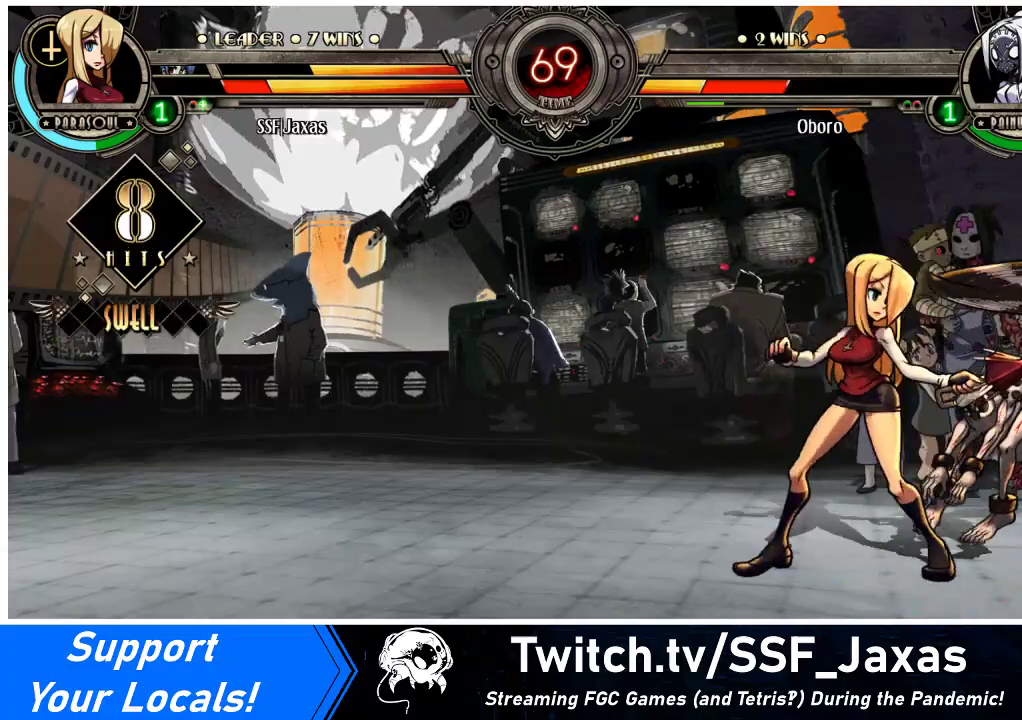
{"buttons": ["DPAD_DOWN"], "events": [[300, "DPAD_DOWN", "down"], [367, "CROSS", "down"], [433, "DPAD_LEFT", "up"], [467, "CROSS", "up"]]}
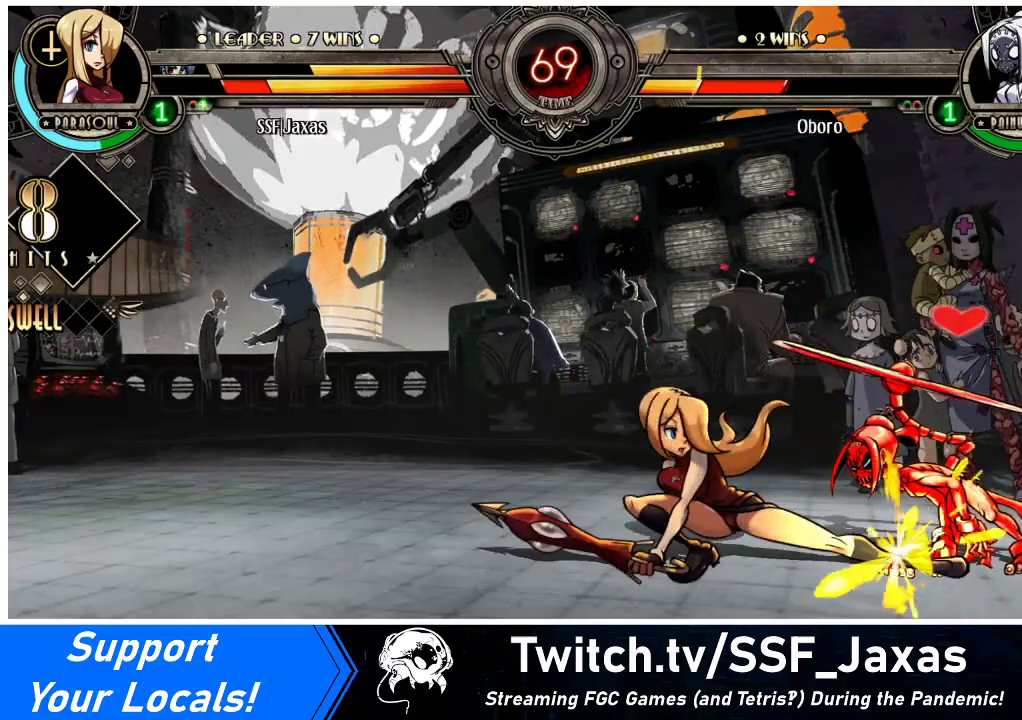
{"buttons": ["CROSS", "SQUARE", "DPAD_RIGHT"], "events": [[100, "DPAD_DOWN", "up"], [133, "DPAD_LEFT", "down"], [267, "DPAD_LEFT", "up"], [267, "DPAD_RIGHT", "down"], [333, "DPAD_RIGHT", "up"], [400, "DPAD_RIGHT", "down"], [467, "CROSS", "down"], [467, "SQUARE", "down"]]}
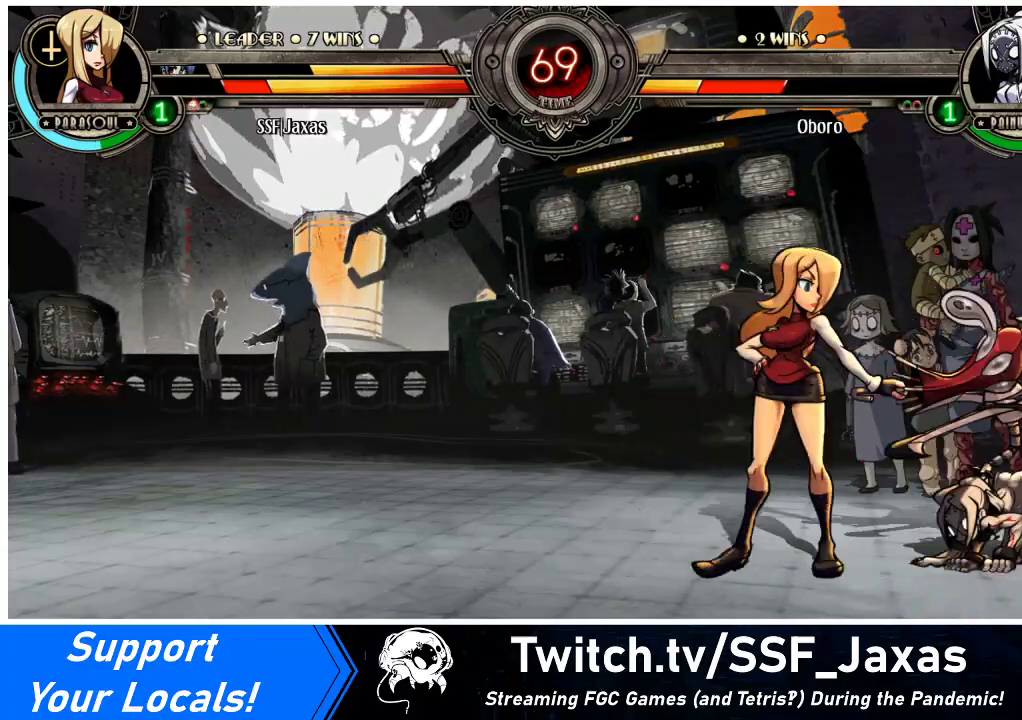
{"buttons": ["DPAD_LEFT"], "events": [[67, "CROSS", "up"], [67, "SQUARE", "up"], [267, "DPAD_RIGHT", "up"], [500, "DPAD_LEFT", "down"]]}
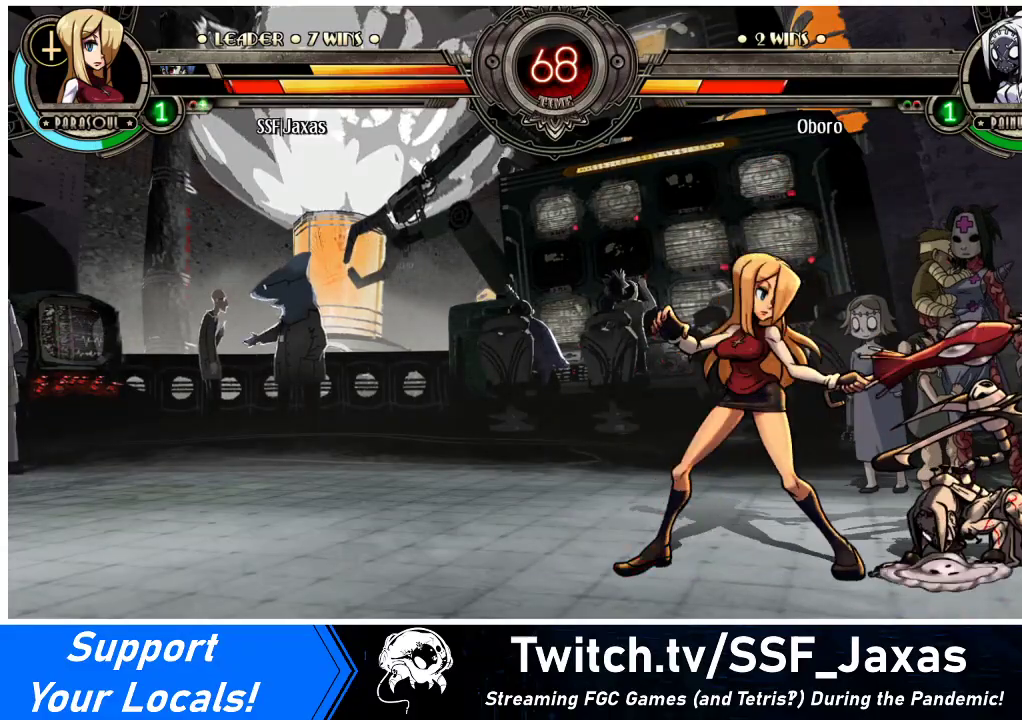
{"buttons": ["DPAD_LEFT"], "events": [[100, "DPAD_DOWN", "down"], [333, "DPAD_DOWN", "up"], [333, "DPAD_UP", "down"], [500, "DPAD_UP", "up"]]}
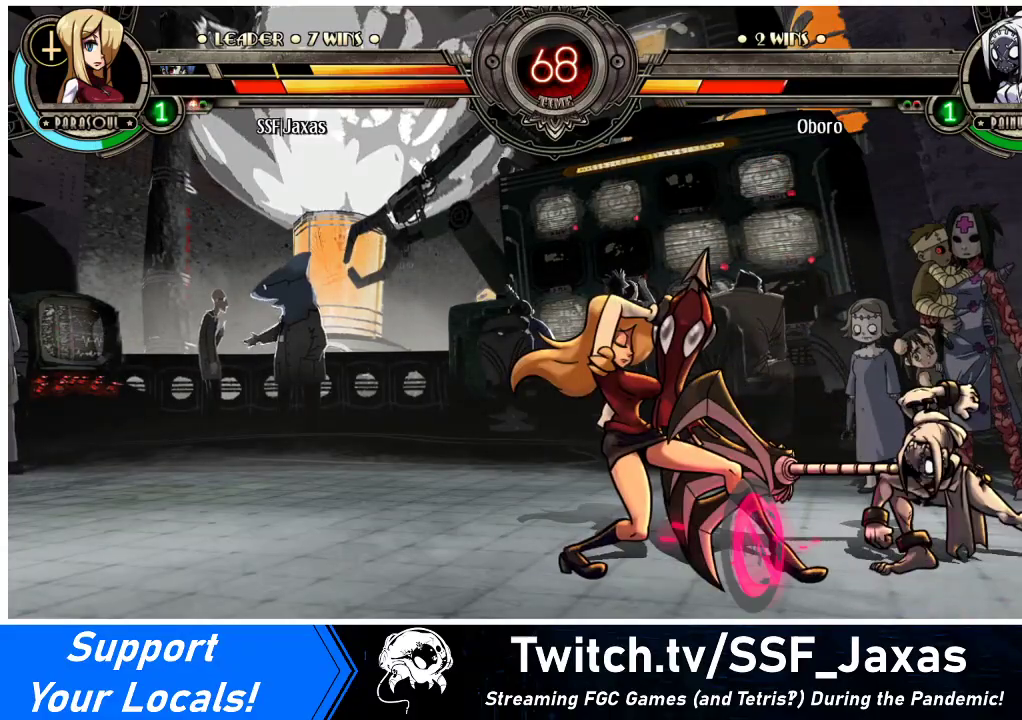
{"buttons": ["DPAD_DOWN", "DPAD_LEFT"], "events": [[333, "DPAD_DOWN", "down"]]}
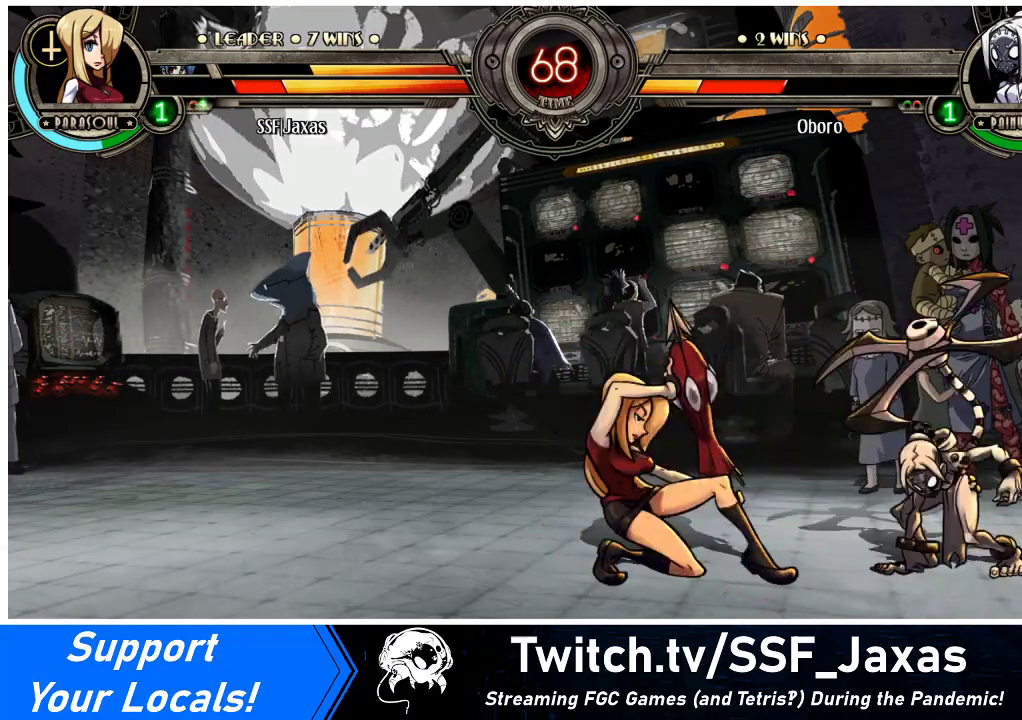
{"buttons": ["DPAD_LEFT"], "events": [[200, "SQUARE", "down"], [200, "TRIANGLE", "down"], [333, "SQUARE", "up"], [333, "TRIANGLE", "up"], [400, "DPAD_DOWN", "up"]]}
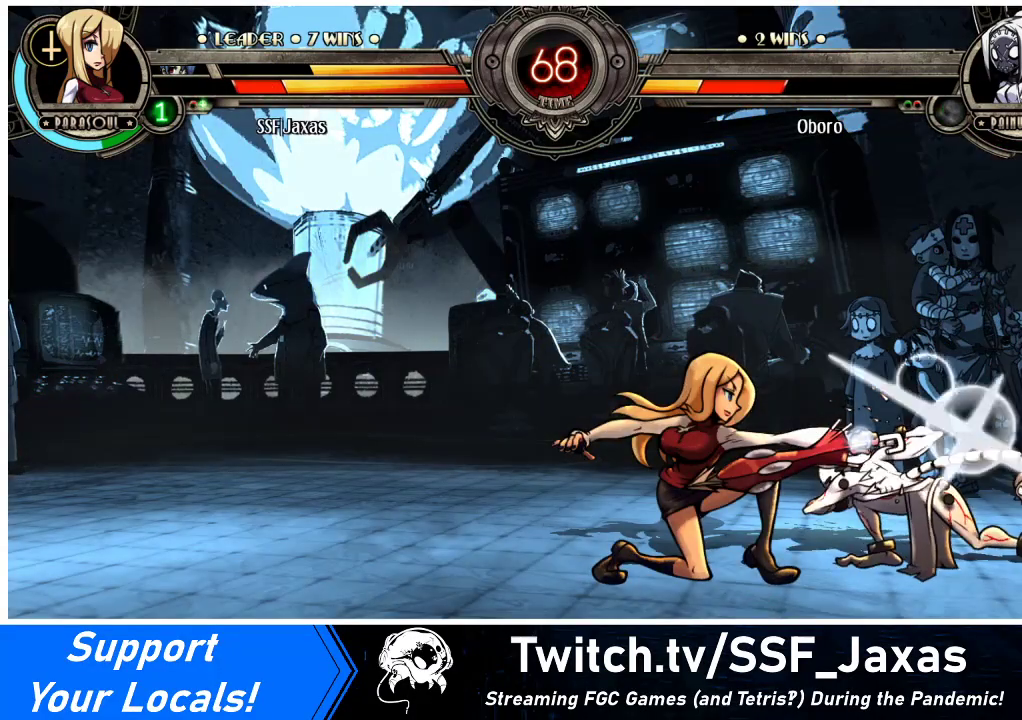
{"buttons": ["DPAD_DOWN", "DPAD_LEFT"], "events": [[300, "DPAD_DOWN", "down"]]}
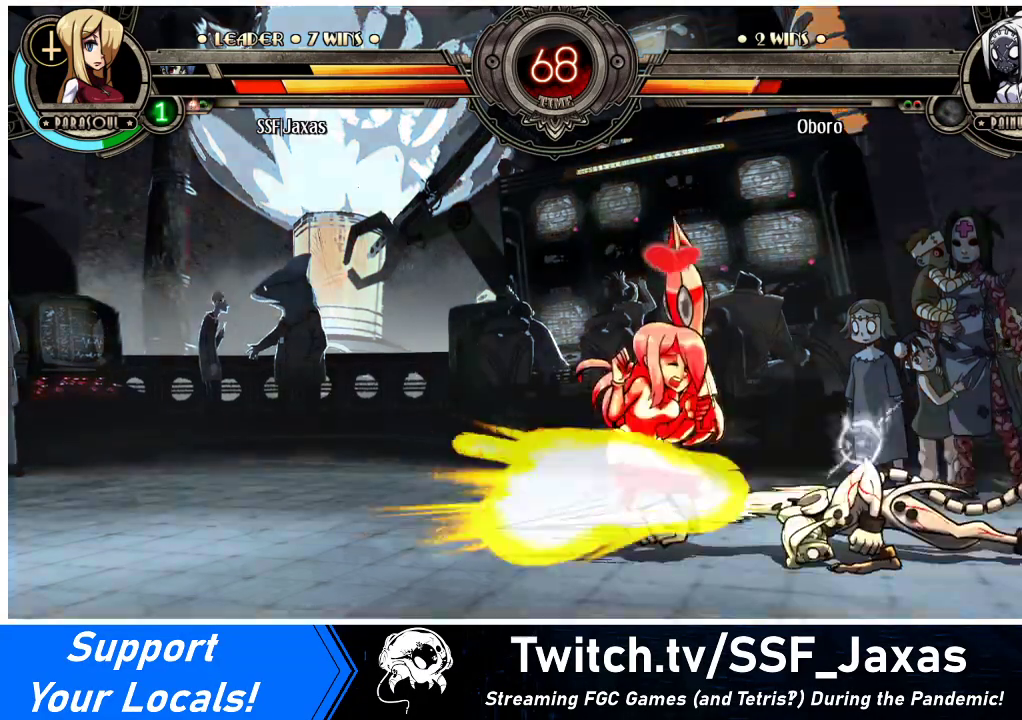
{"buttons": ["DPAD_LEFT"], "events": [[100, "DPAD_DOWN", "up"]]}
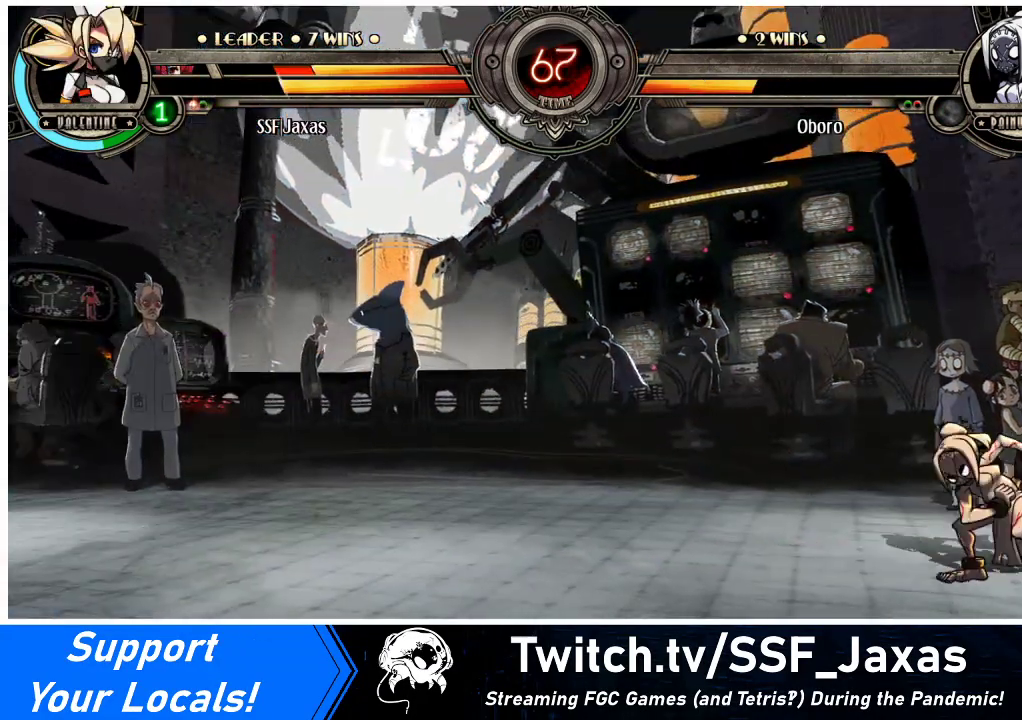
{"buttons": ["DPAD_LEFT"], "events": [[233, "SQUARE", "down"], [367, "TRIANGLE", "down"], [500, "SQUARE", "up"], [500, "TRIANGLE", "up"]]}
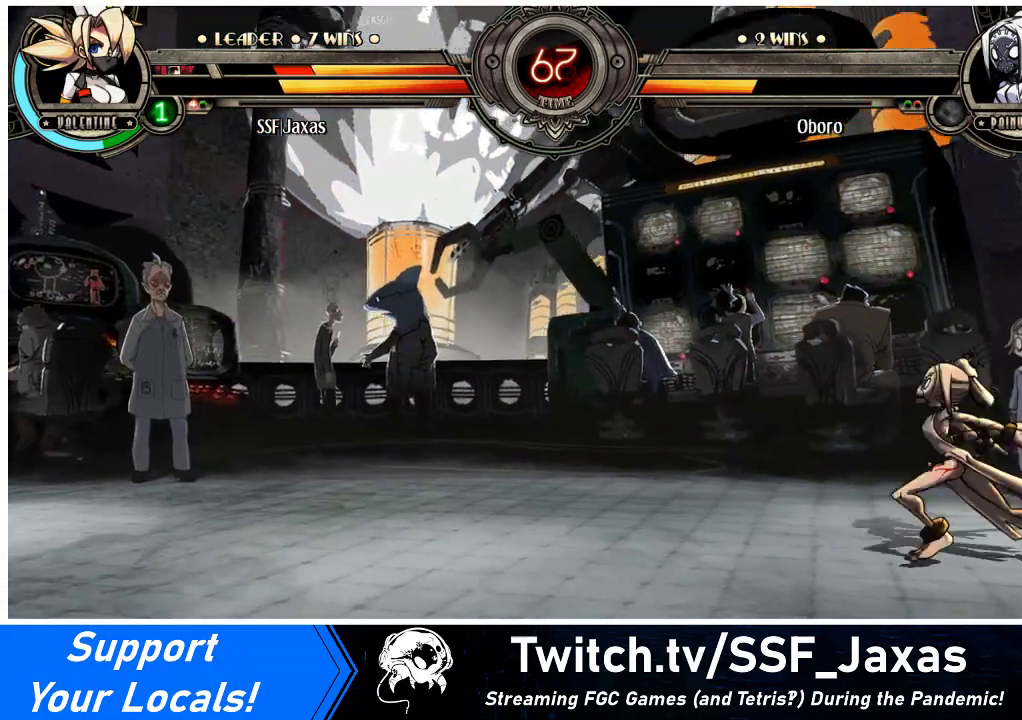
{"buttons": ["DPAD_DOWN", "DPAD_LEFT"], "events": [[400, "DPAD_DOWN", "down"]]}
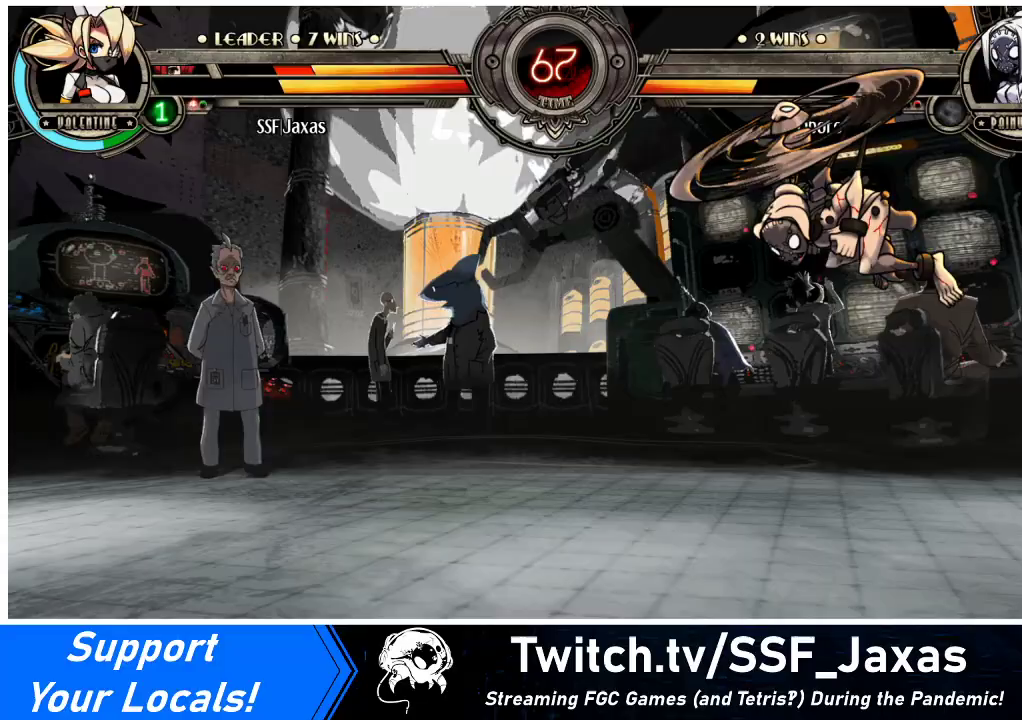
{"buttons": ["DPAD_UP", "DPAD_LEFT"], "events": [[33, "DPAD_DOWN", "up"], [467, "DPAD_UP", "down"]]}
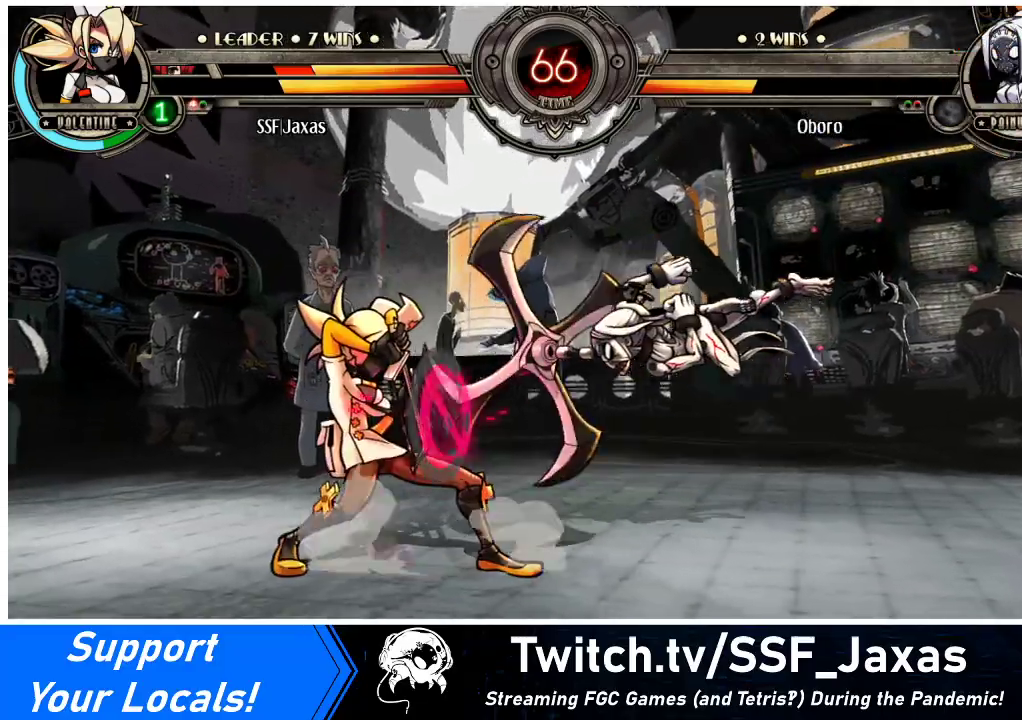
{"buttons": ["DPAD_DOWN", "DPAD_LEFT"], "events": [[133, "DPAD_UP", "up"], [333, "DPAD_DOWN", "down"], [367, "SQUARE", "down"], [400, "TRIANGLE", "down"], [467, "TRIANGLE", "up"], [500, "SQUARE", "up"]]}
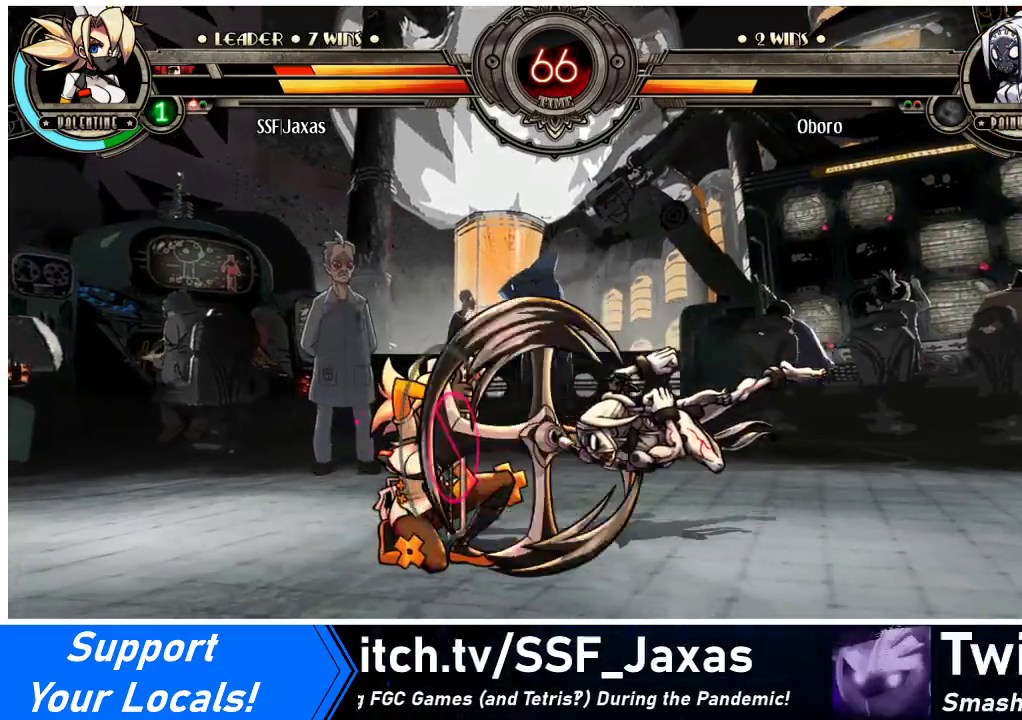
{"buttons": ["DPAD_LEFT"], "events": [[433, "DPAD_DOWN", "up"]]}
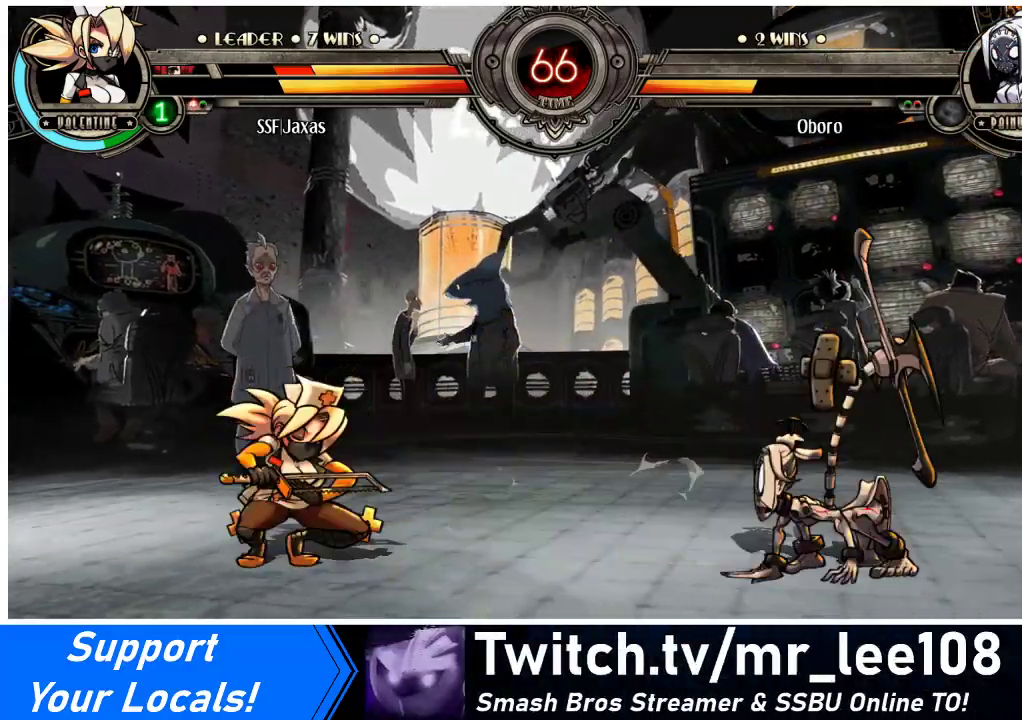
{"buttons": ["DPAD_RIGHT"], "events": [[33, "DPAD_UP", "down"], [200, "DPAD_UP", "up"], [267, "DPAD_LEFT", "up"], [367, "DPAD_RIGHT", "down"], [400, "DPAD_RIGHT", "up"], [500, "DPAD_RIGHT", "down"]]}
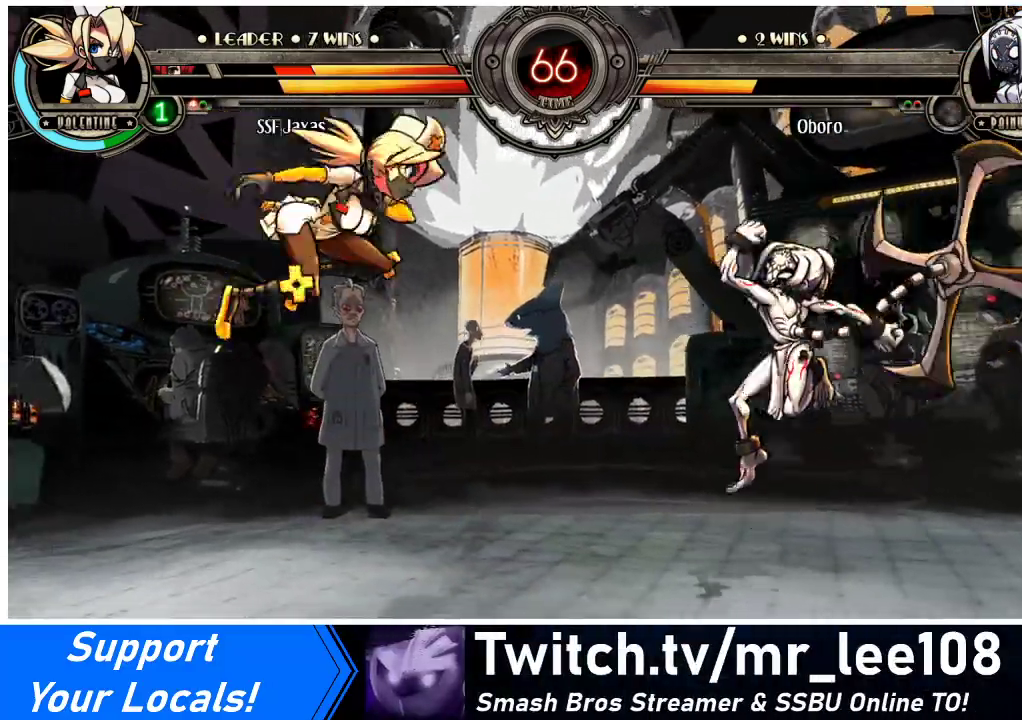
{"buttons": ["DPAD_DOWN", "DPAD_RIGHT"], "events": [[100, "R1", "down"], [133, "DPAD_RIGHT", "up"], [200, "R1", "up"], [467, "DPAD_RIGHT", "down"], [500, "DPAD_DOWN", "down"]]}
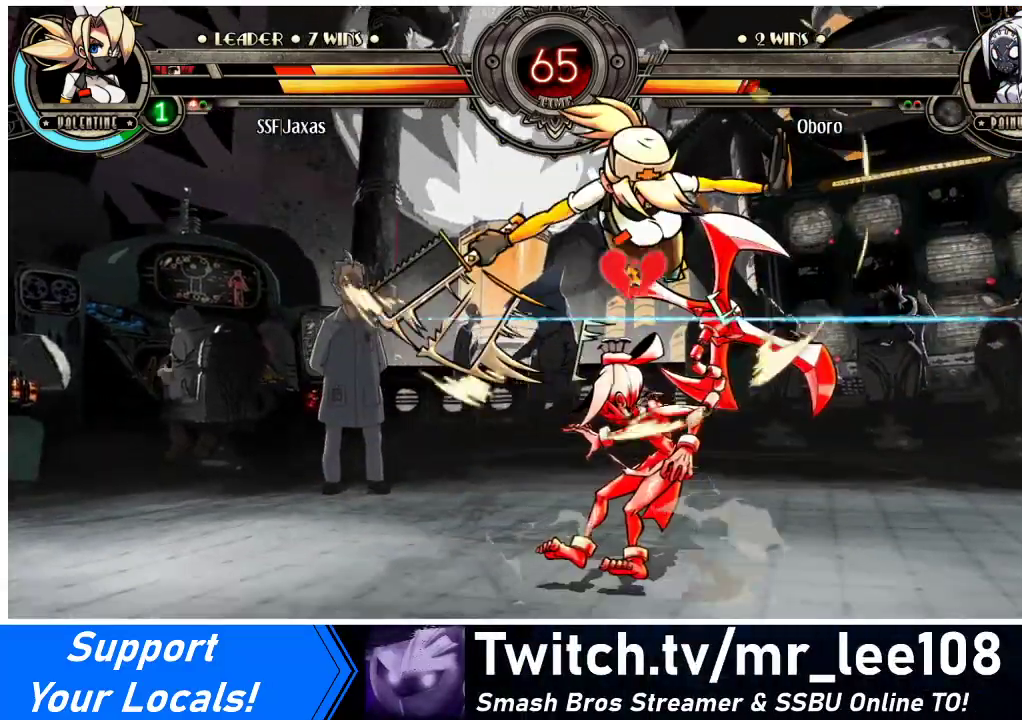
{"buttons": ["CIRCLE", "DPAD_DOWN"], "events": [[67, "DPAD_RIGHT", "up"], [267, "CROSS", "down"], [400, "CROSS", "up"], [467, "CIRCLE", "down"]]}
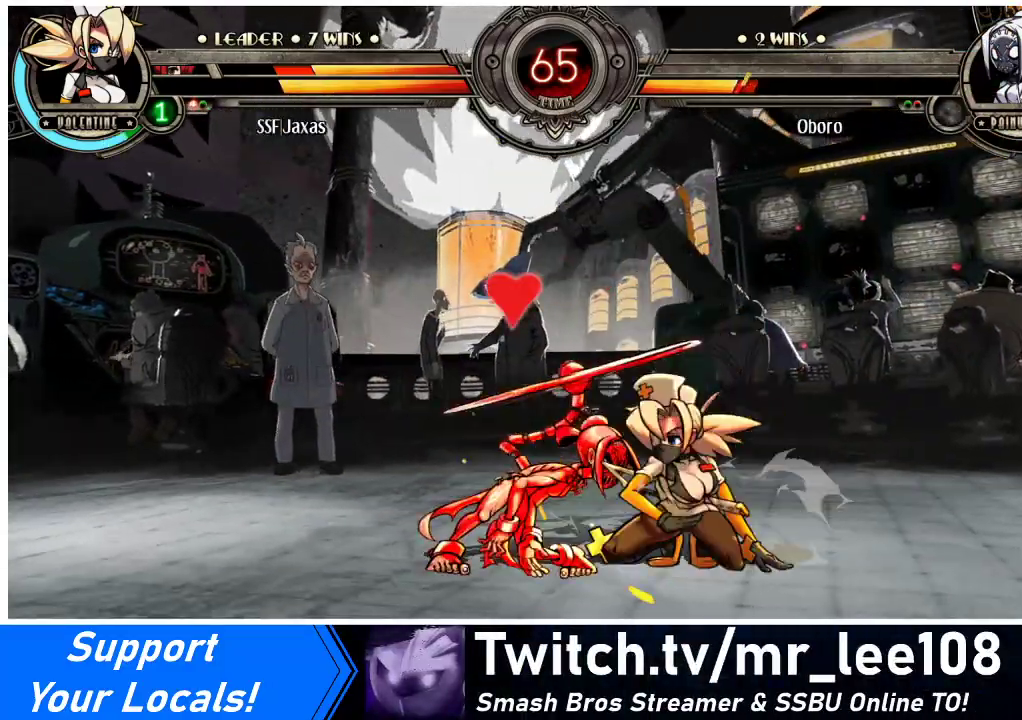
{"buttons": ["DPAD_LEFT"], "events": [[100, "CIRCLE", "up"], [100, "DPAD_LEFT", "down"], [267, "R1", "down"], [433, "DPAD_DOWN", "up"], [467, "R1", "up"]]}
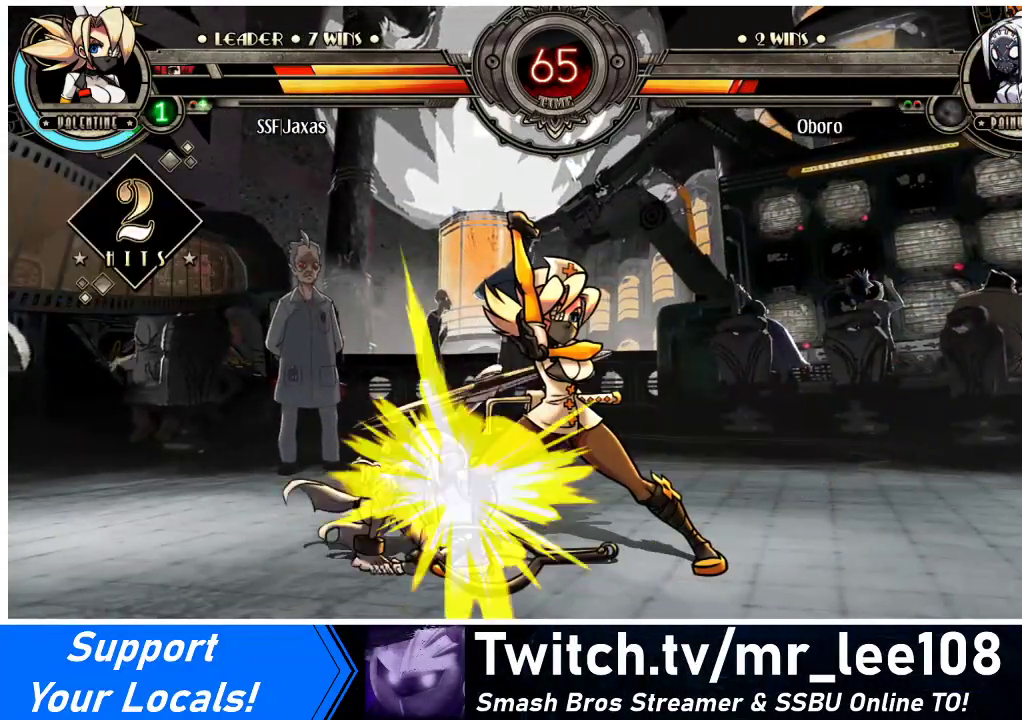
{"buttons": [], "events": [[33, "DPAD_UP", "down"], [200, "DPAD_UP", "up"], [267, "R1", "down"], [300, "DPAD_LEFT", "up"], [467, "R1", "up"]]}